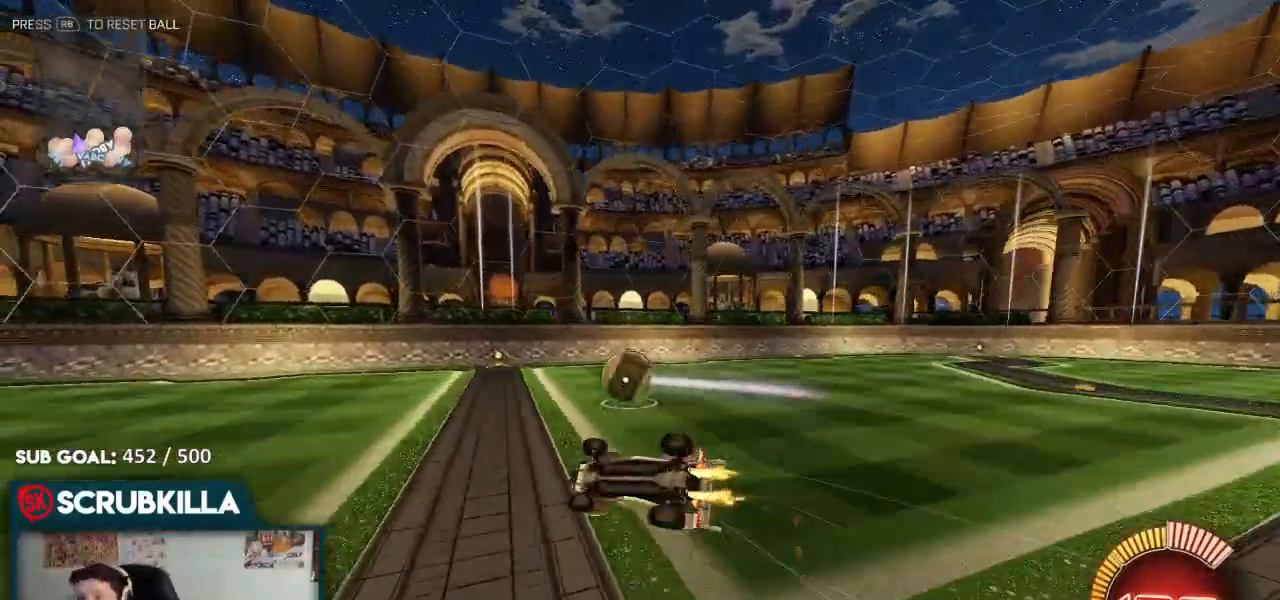
Gameplay with a controller (Xbox layout); each line is a JSON object with the inputs held at the frame after it (dt_ms = milliseconds from this image to that frame). "events" lists button and stick changes between this image and that frame as [ms after this image, input, new state], when the widget could be followed in between.
{"dt_ms": 500, "buttons": ["B", "R2"], "left_stick": "right", "right_stick": "center", "events": [[33, "A", "up"], [33, "B", "down"], [83, "B", "up"], [167, "B", "down"]]}
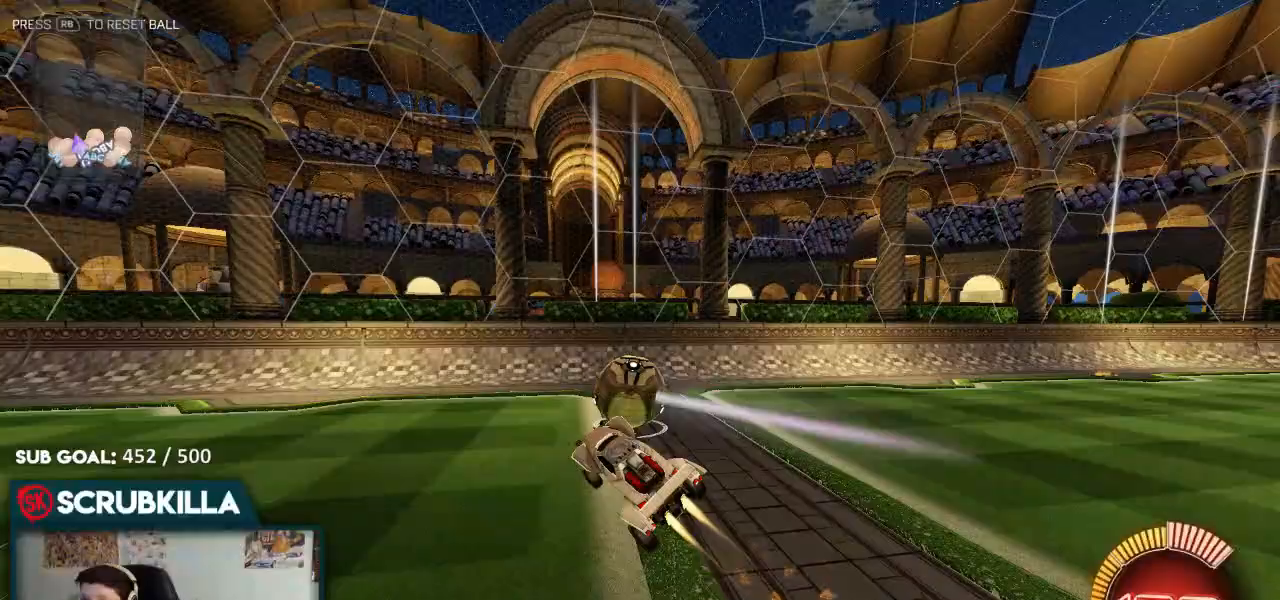
{"dt_ms": 500, "buttons": ["L2"], "left_stick": "down-left", "right_stick": "center"}
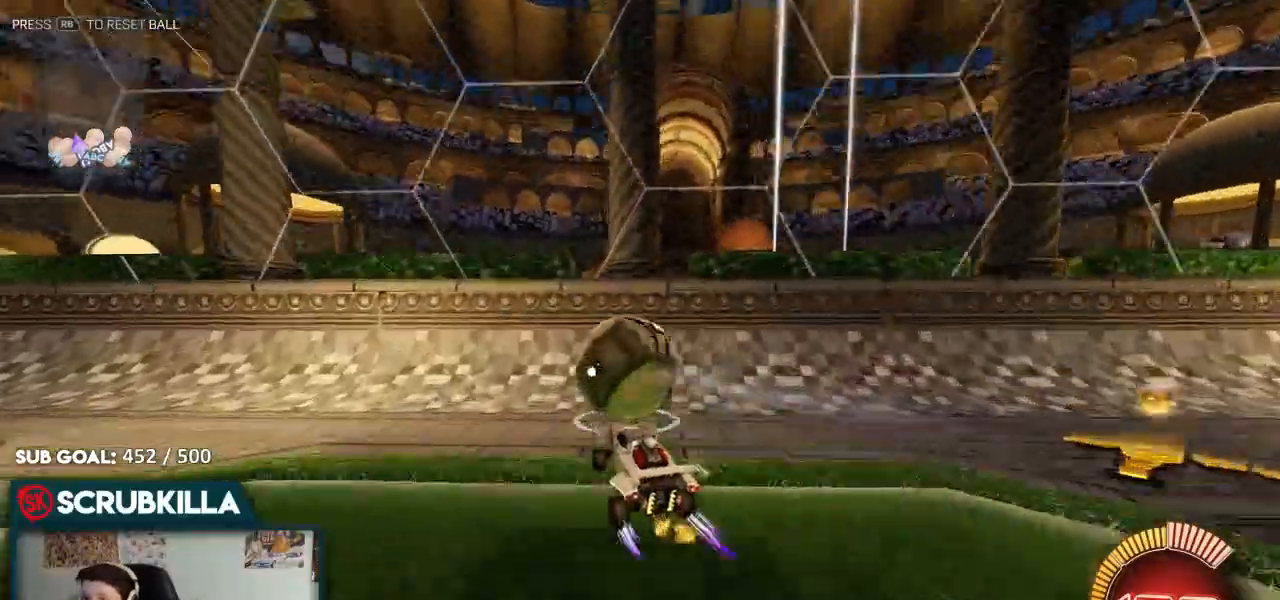
{"dt_ms": 500, "buttons": ["B", "R2"], "left_stick": "down-left", "right_stick": "center", "events": [[33, "left_stick", "center"], [83, "R2", "down"], [150, "L2", "up"], [400, "B", "down"], [467, "left_stick", "down-left"]]}
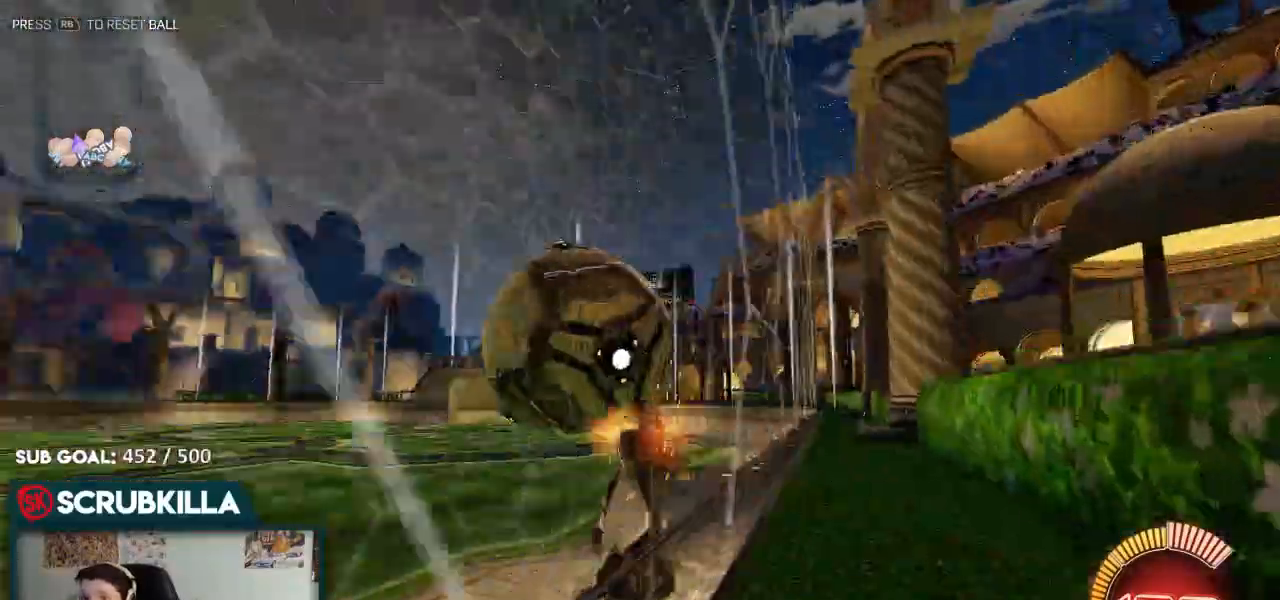
{"dt_ms": 1000, "buttons": ["B", "R2"], "left_stick": "up-left", "right_stick": "center"}